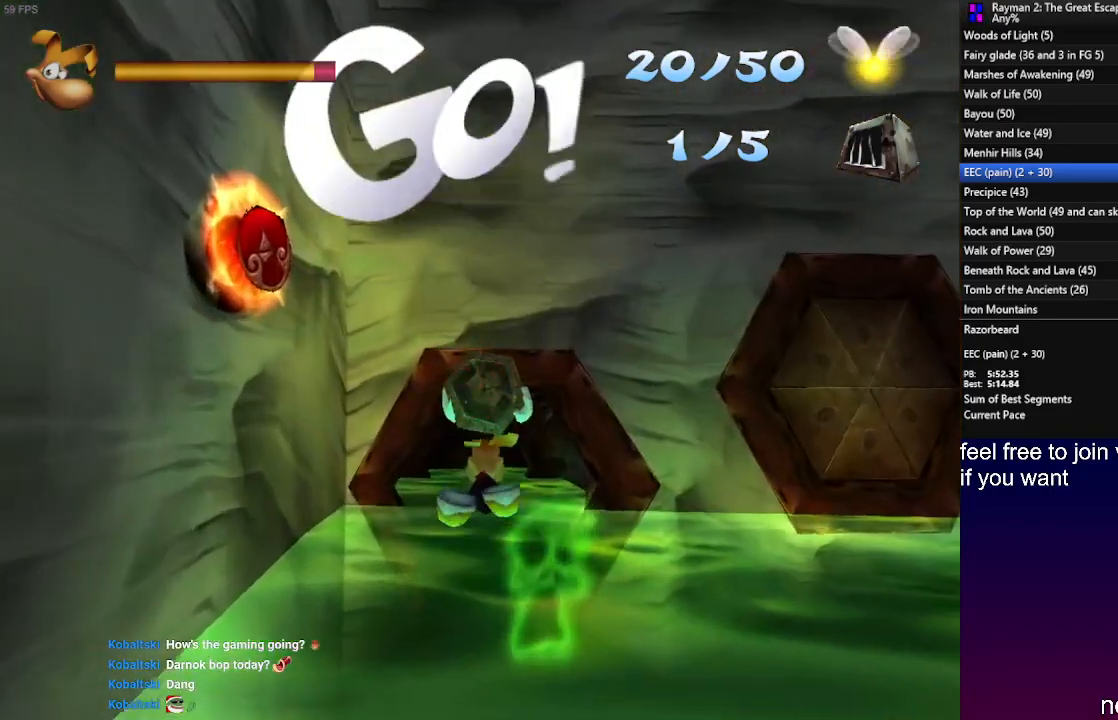
Gameplay with a controller (PlayStation layout); each line is a JSON object with the inputs held at the frame after it. "events" lists button and stick changes between this image and that frame as [ms after this image, input, new state], when the widget could be followed in between. Not read: R3.
{"buttons": [], "left_stick": "center", "right_stick": "center", "events": [[100, "left_stick", "up"], [267, "left_stick", "center"]]}
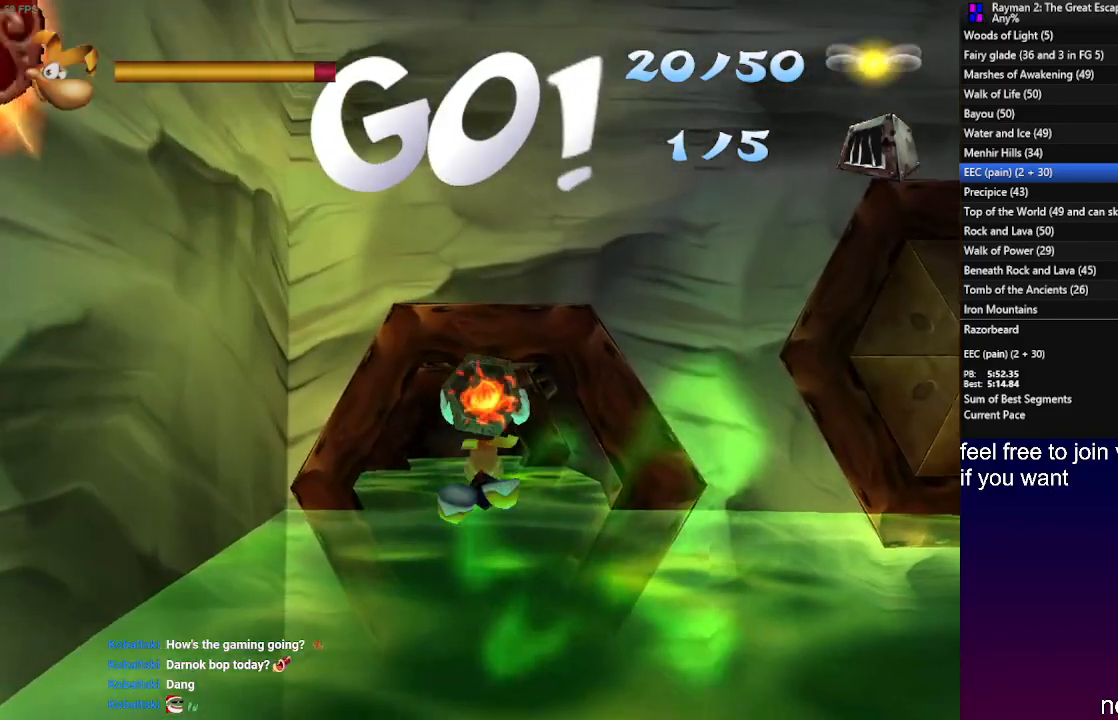
{"buttons": [], "left_stick": "left", "right_stick": "center", "events": [[433, "left_stick", "left"]]}
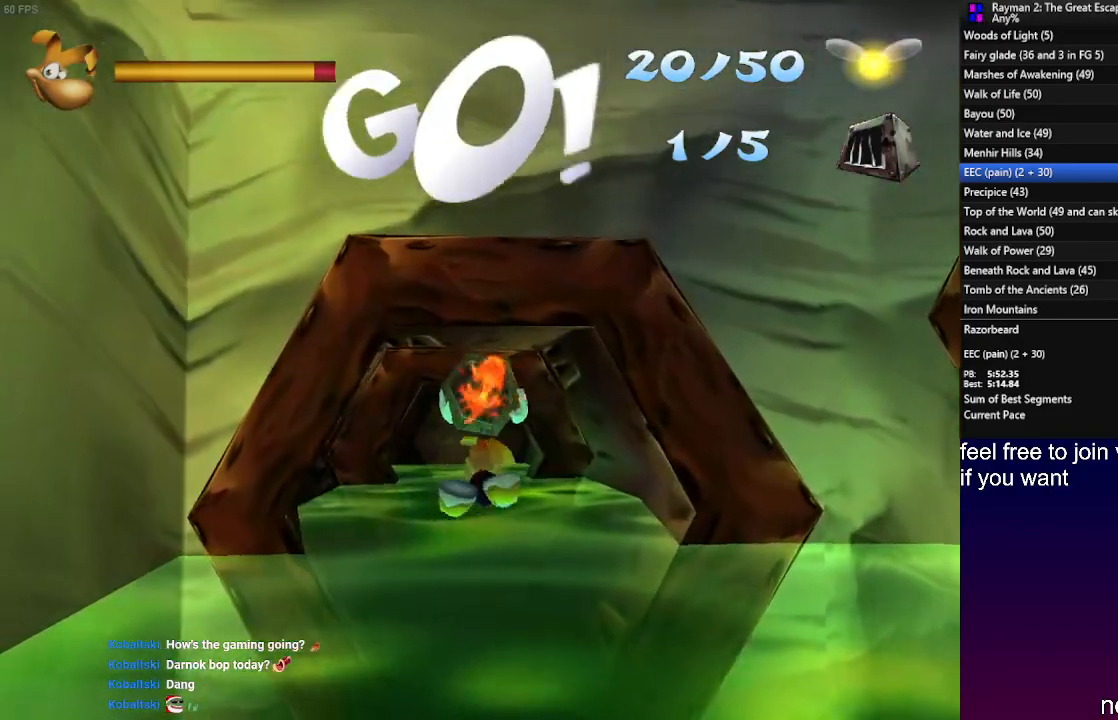
{"buttons": [], "left_stick": "center", "right_stick": "center", "events": [[33, "left_stick", "center"]]}
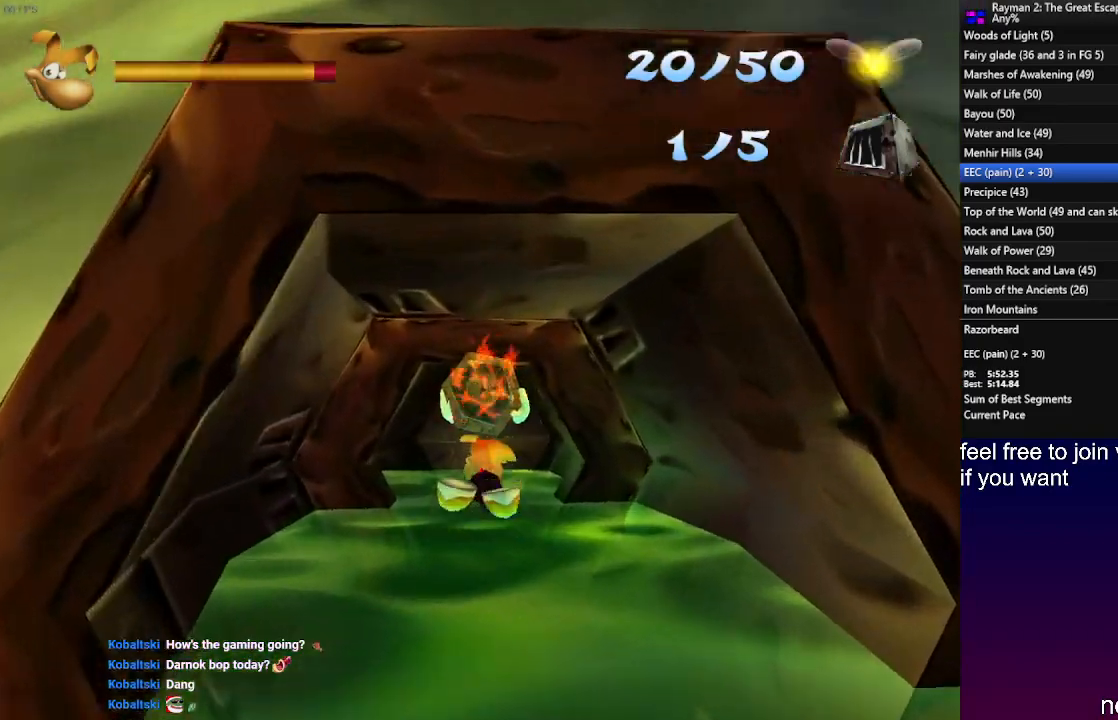
{"buttons": [], "left_stick": "center", "right_stick": "center", "events": []}
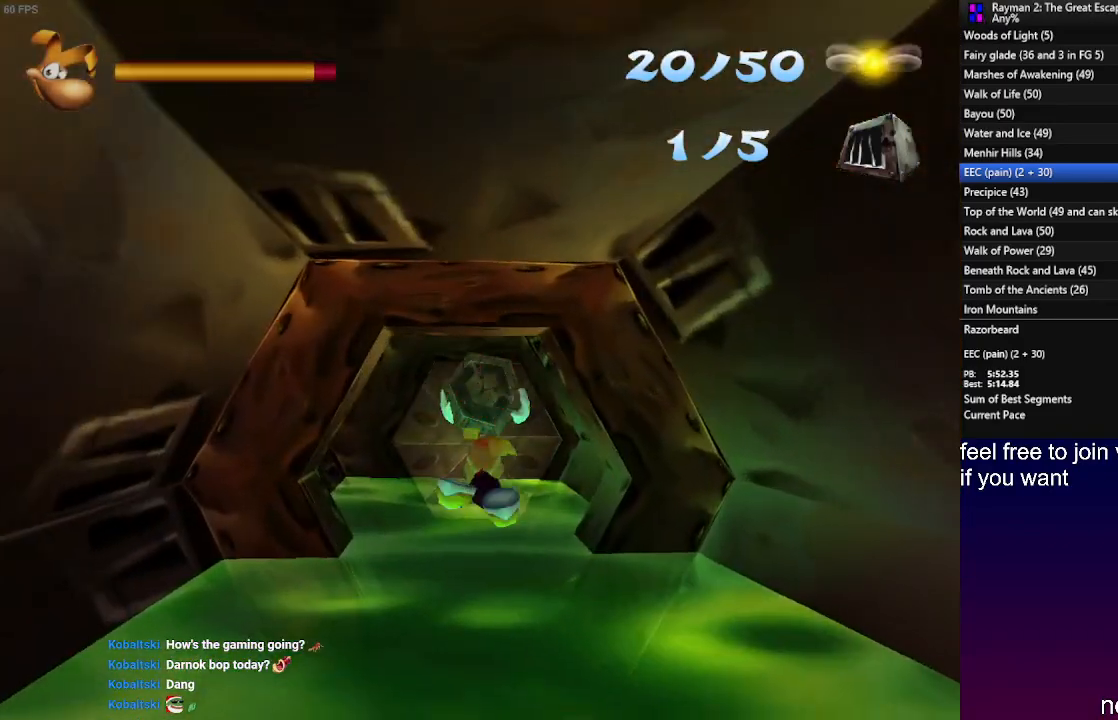
{"buttons": [], "left_stick": "center", "right_stick": "center", "events": []}
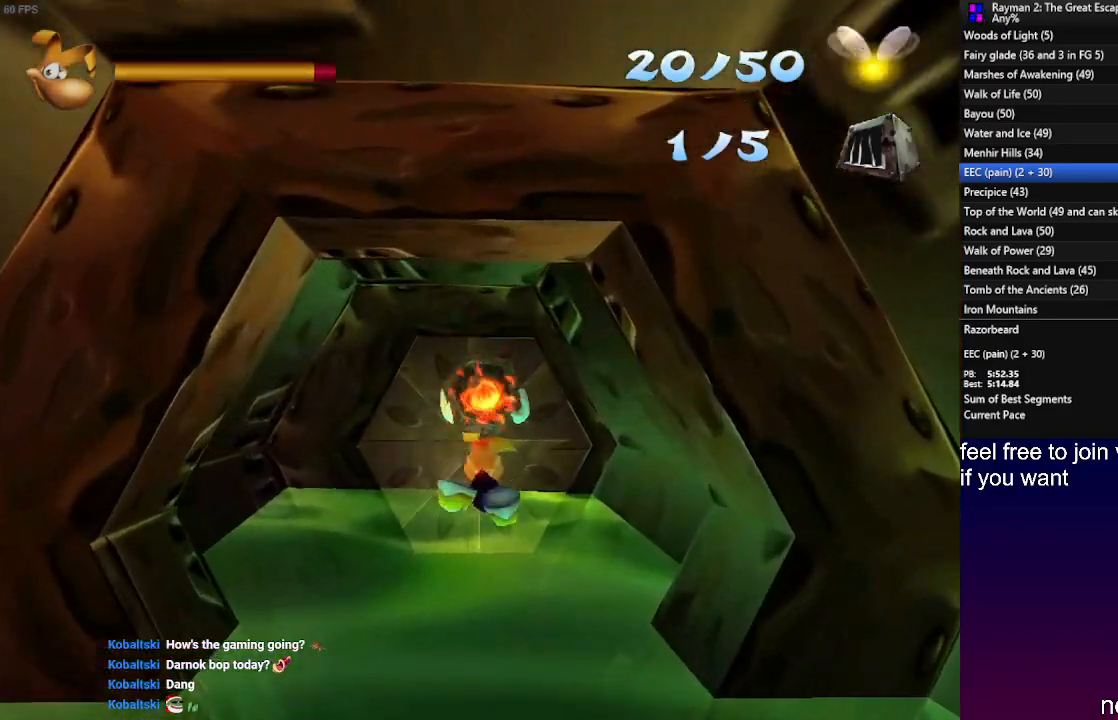
{"buttons": [], "left_stick": "center", "right_stick": "center", "events": [[283, "left_stick", "left"], [367, "left_stick", "center"]]}
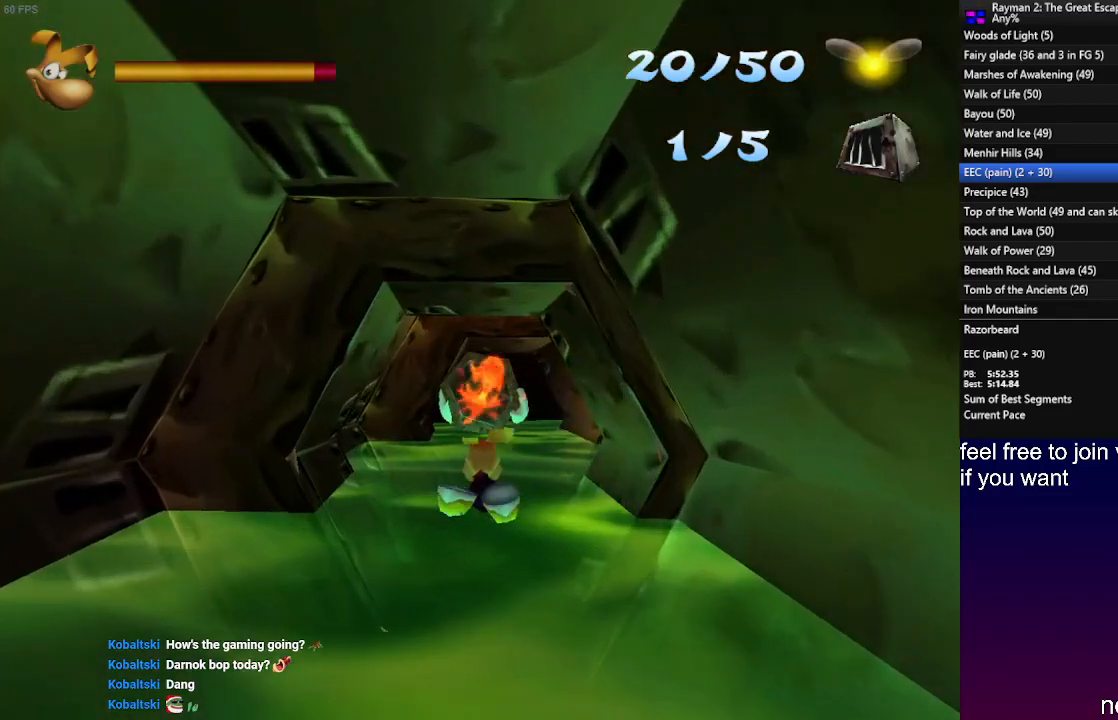
{"buttons": [], "left_stick": "center", "right_stick": "center", "events": [[217, "left_stick", "down"], [267, "left_stick", "down-right"], [450, "left_stick", "center"]]}
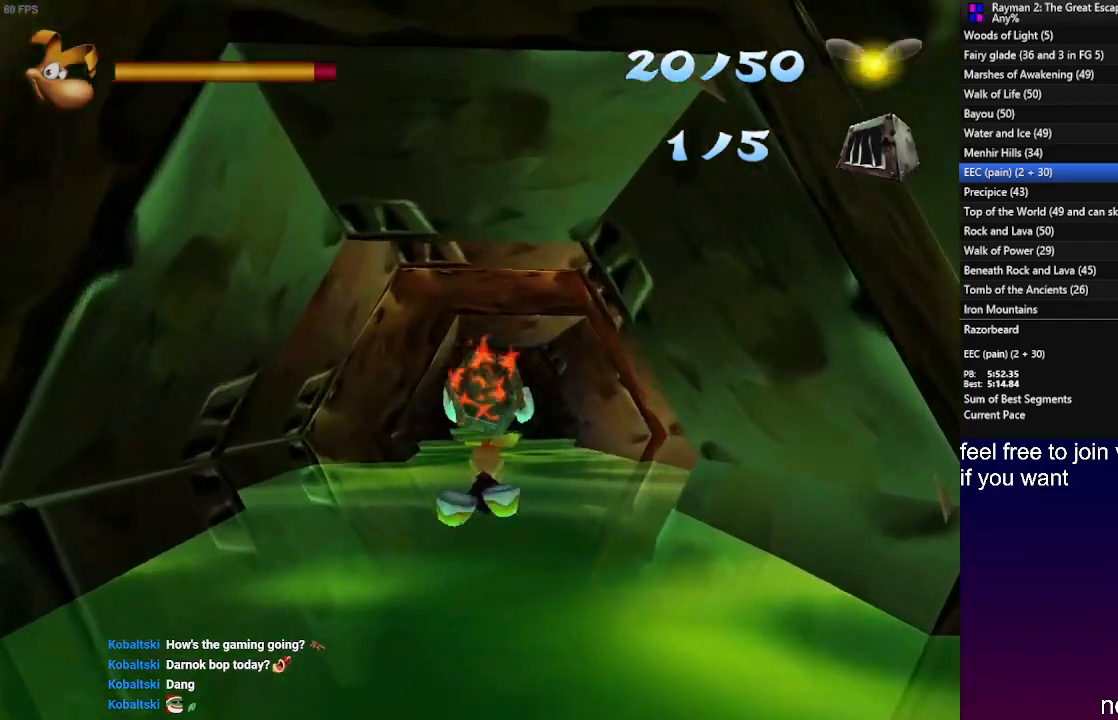
{"buttons": [], "left_stick": "center", "right_stick": "center", "events": [[133, "left_stick", "down-right"], [283, "left_stick", "center"]]}
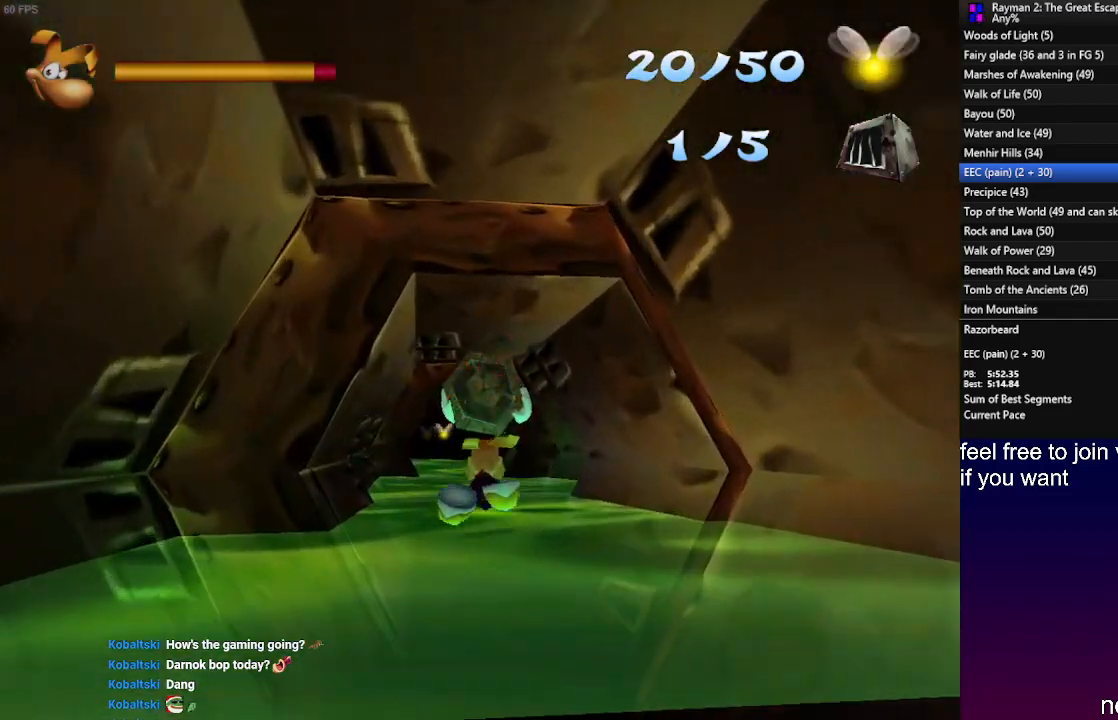
{"buttons": [], "left_stick": "center", "right_stick": "center", "events": [[17, "left_stick", "up"], [150, "left_stick", "center"], [317, "left_stick", "down-left"], [417, "left_stick", "center"]]}
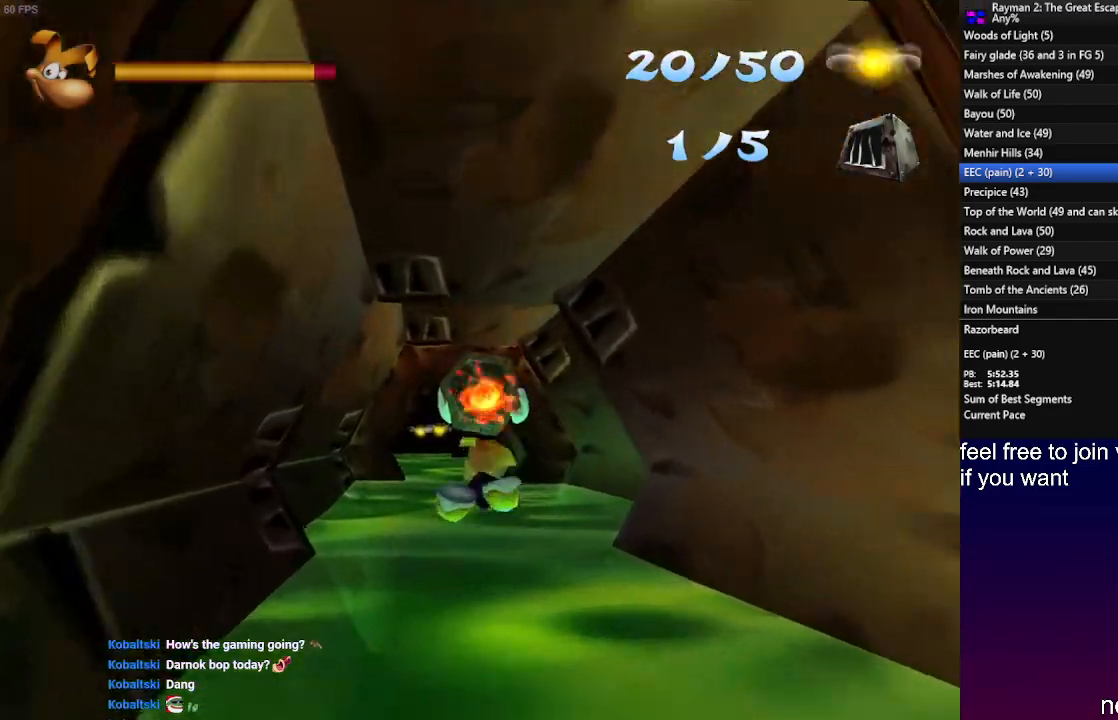
{"buttons": [], "left_stick": "center", "right_stick": "center", "events": [[217, "left_stick", "up-left"], [300, "left_stick", "center"]]}
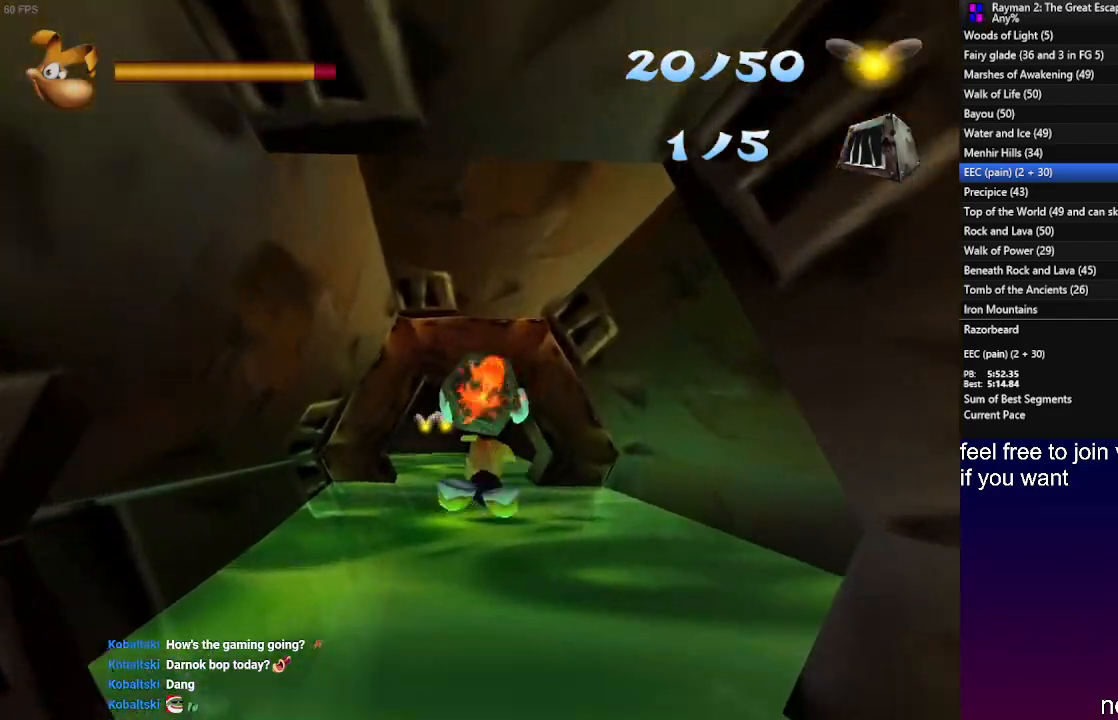
{"buttons": [], "left_stick": "center", "right_stick": "center", "events": []}
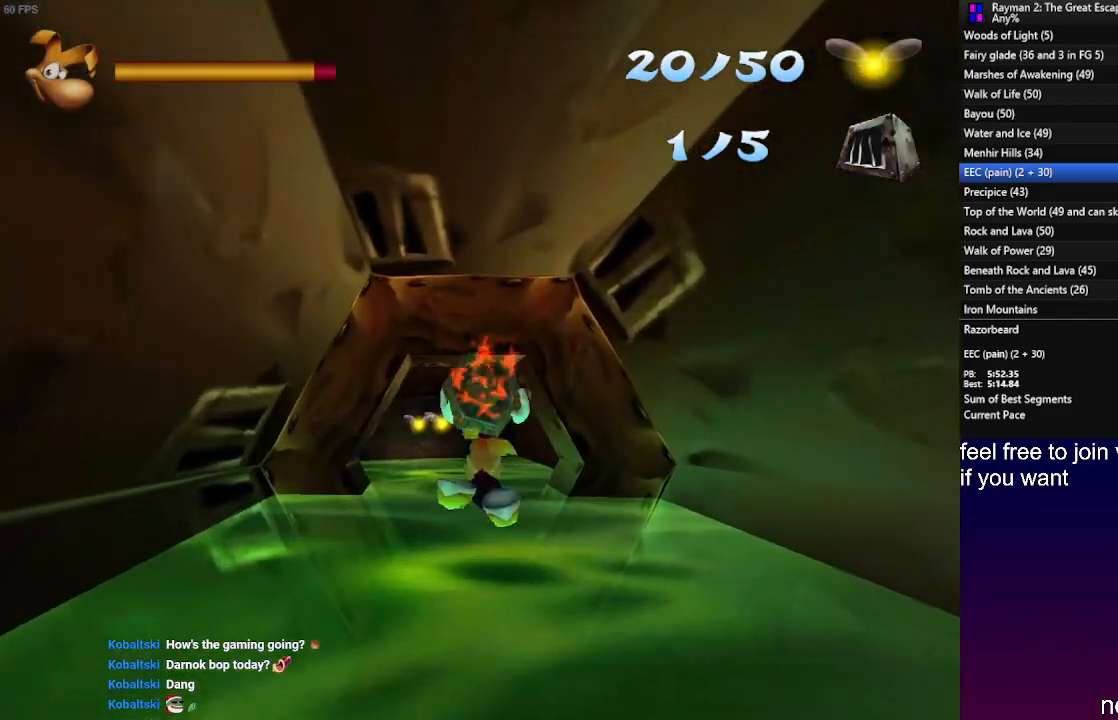
{"buttons": [], "left_stick": "center", "right_stick": "center", "events": [[100, "left_stick", "left"], [350, "left_stick", "center"]]}
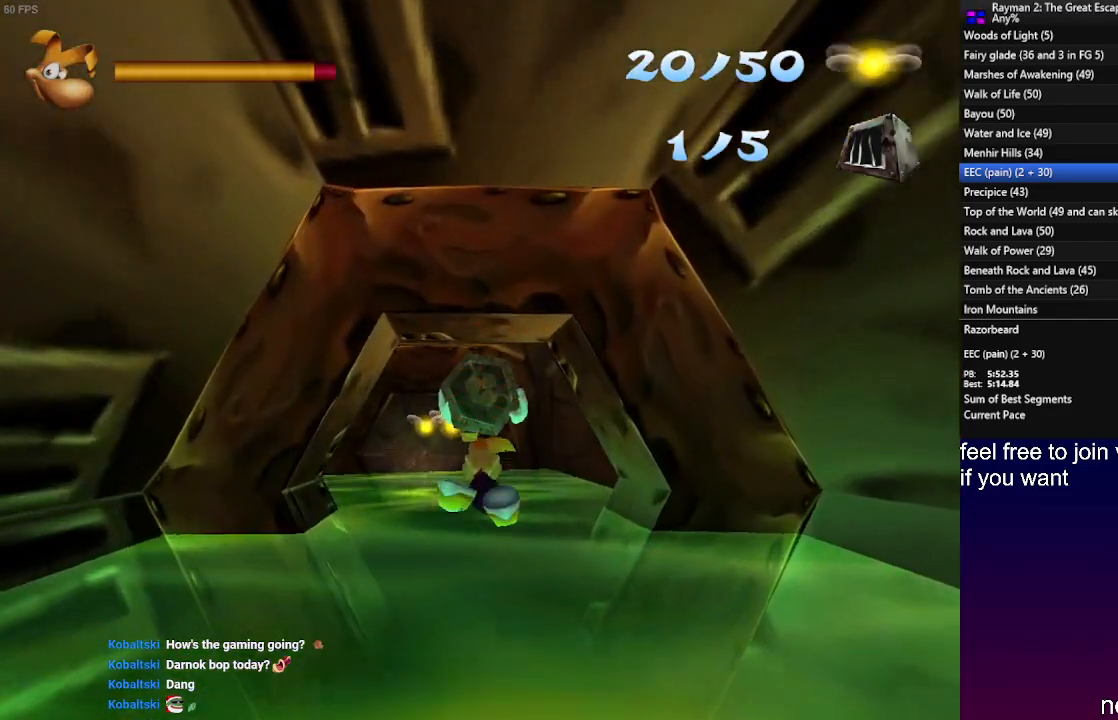
{"buttons": [], "left_stick": "left", "right_stick": "center", "events": [[350, "left_stick", "left"]]}
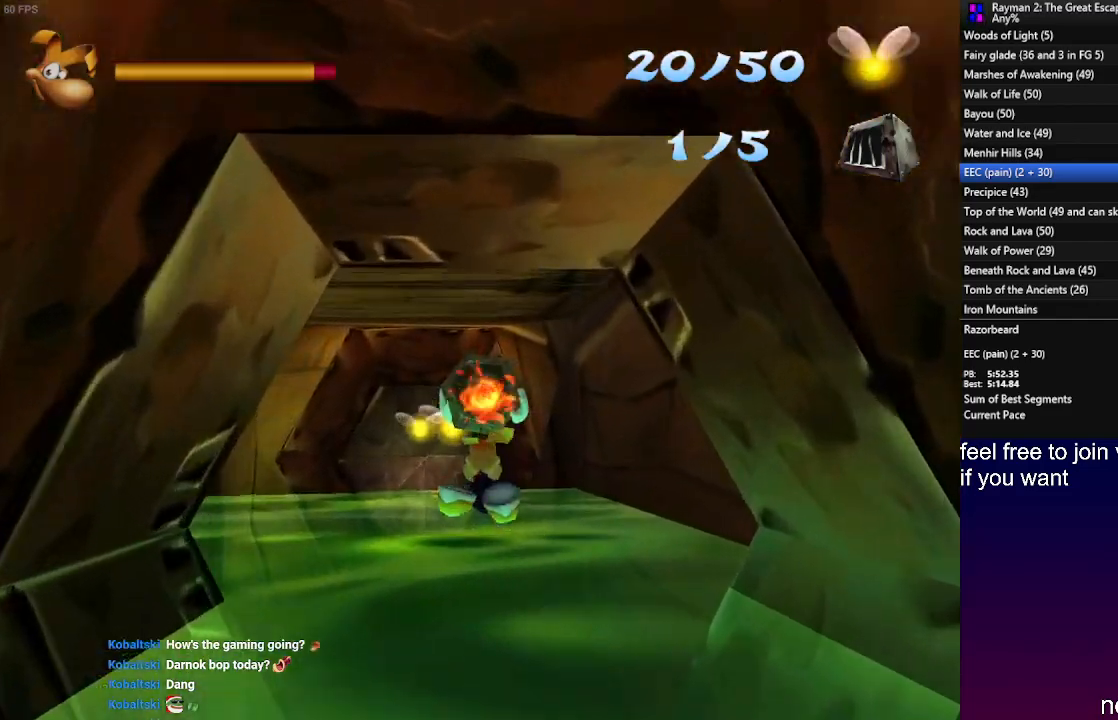
{"buttons": [], "left_stick": "center", "right_stick": "center", "events": [[283, "left_stick", "center"]]}
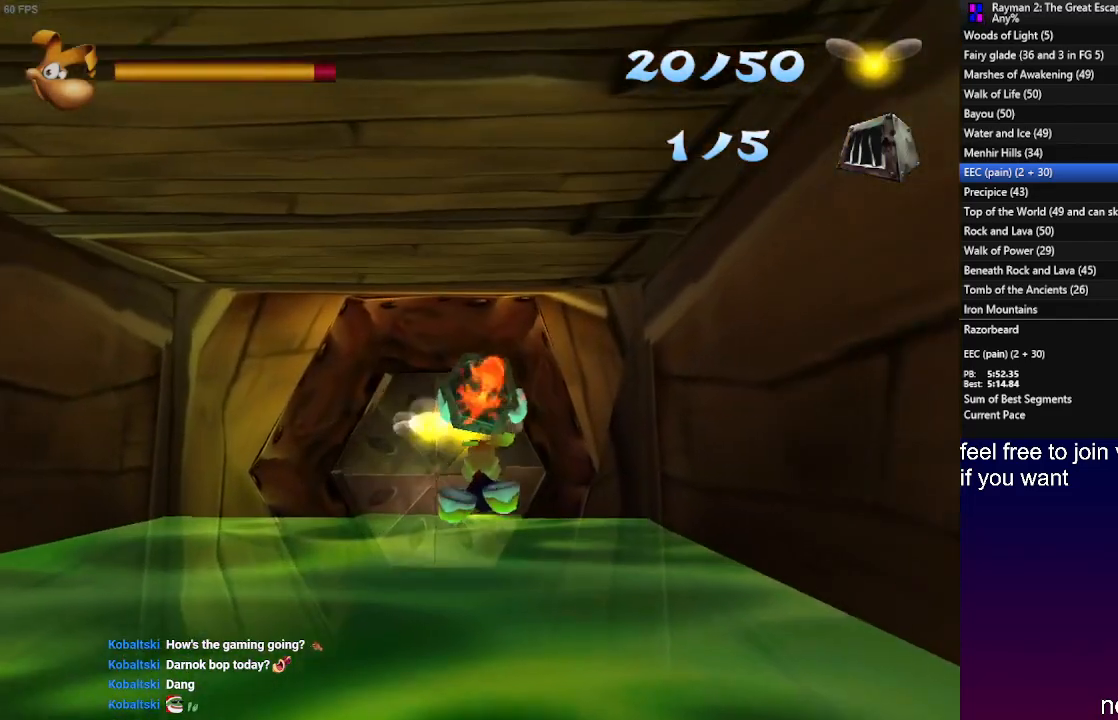
{"buttons": [], "left_stick": "center", "right_stick": "center", "events": [[100, "left_stick", "up-left"], [300, "left_stick", "center"]]}
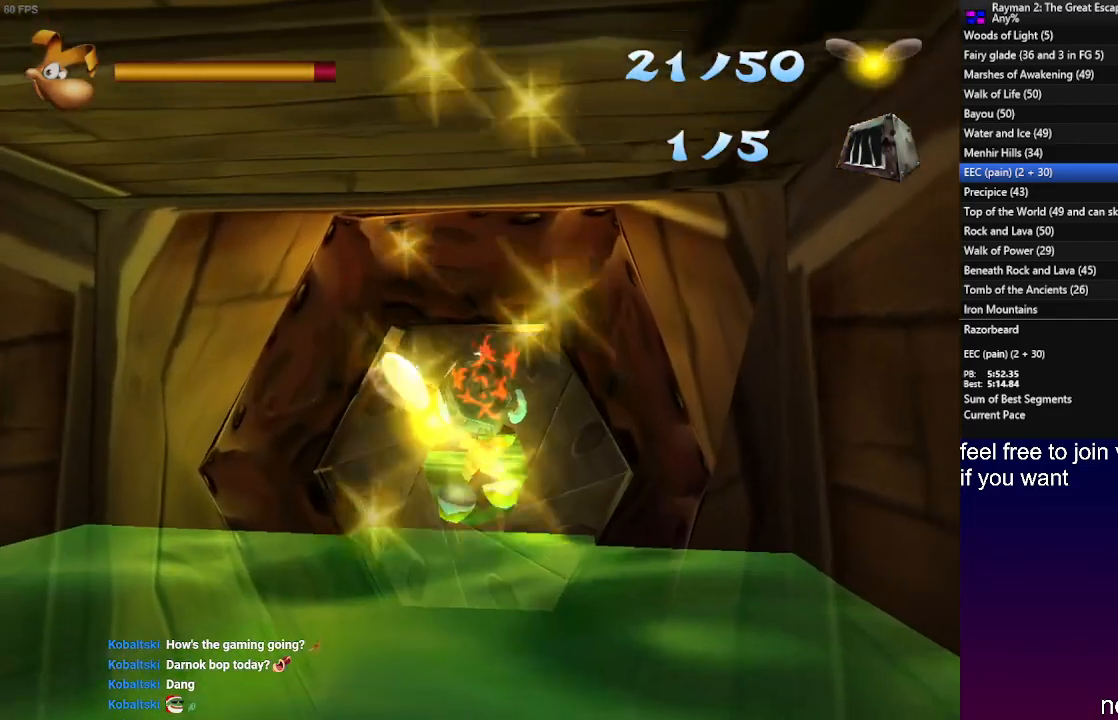
{"buttons": [], "left_stick": "right", "right_stick": "center", "events": [[383, "left_stick", "right"]]}
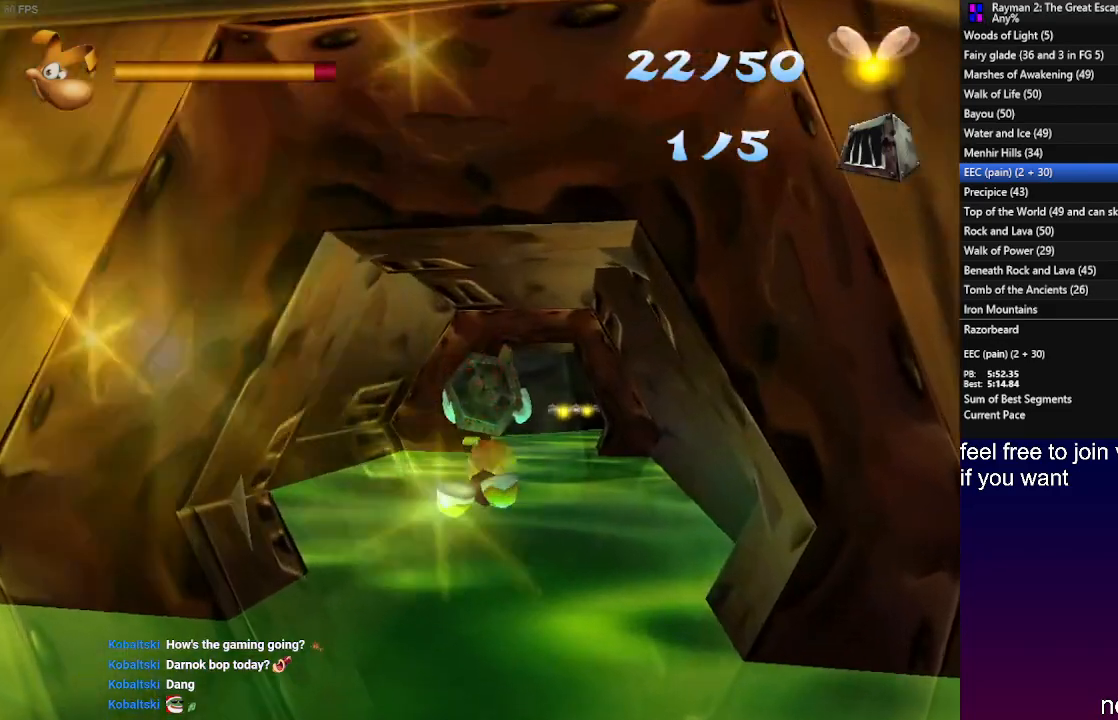
{"buttons": [], "left_stick": "center", "right_stick": "center", "events": [[117, "left_stick", "center"], [367, "left_stick", "down"], [483, "left_stick", "center"]]}
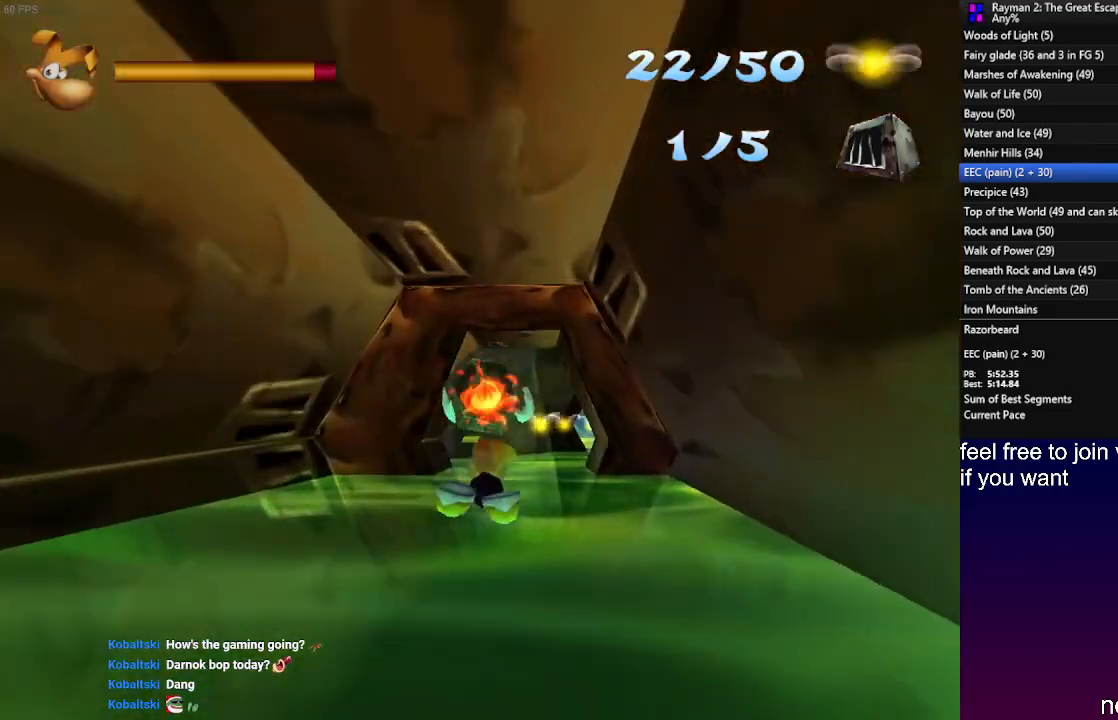
{"buttons": [], "left_stick": "center", "right_stick": "center", "events": [[283, "left_stick", "right"], [467, "left_stick", "center"]]}
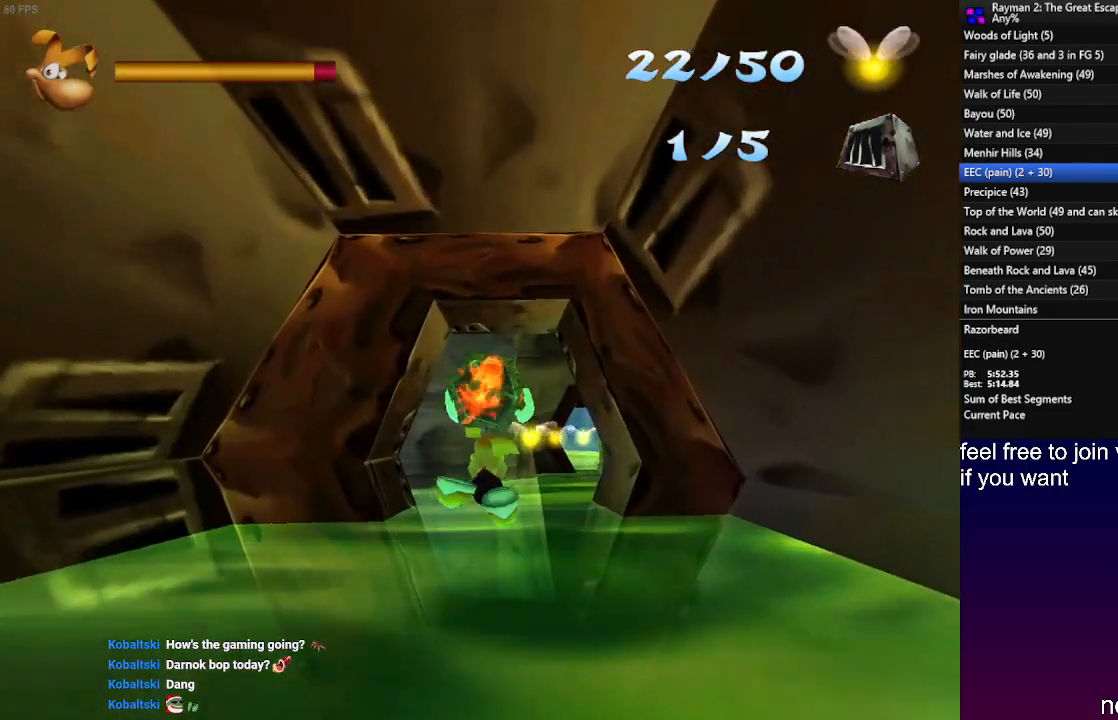
{"buttons": [], "left_stick": "up-right", "right_stick": "center", "events": [[317, "left_stick", "up-right"]]}
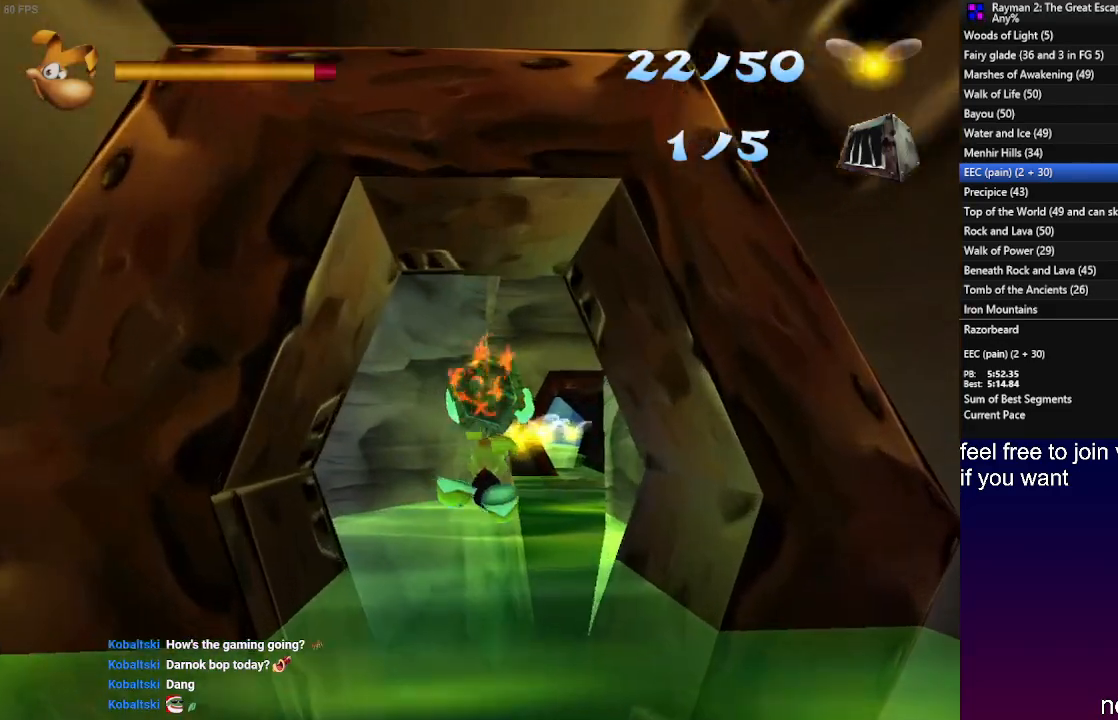
{"buttons": [], "left_stick": "right", "right_stick": "center", "events": [[83, "left_stick", "center"], [333, "left_stick", "right"]]}
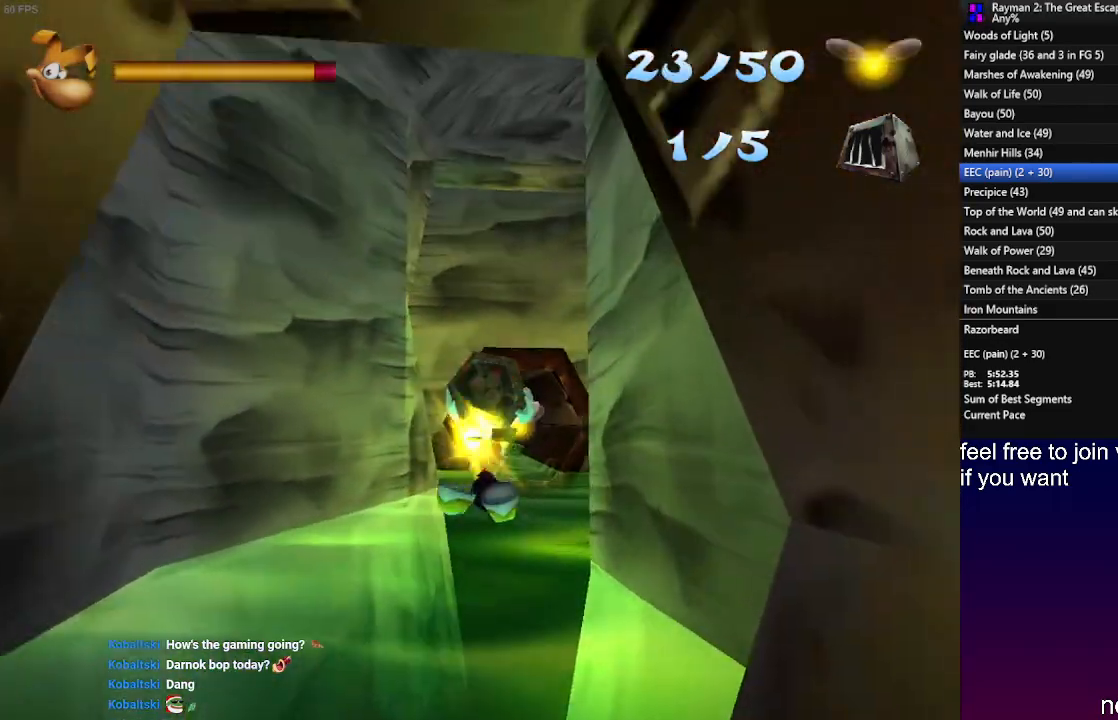
{"buttons": [], "left_stick": "right", "right_stick": "center", "events": [[17, "left_stick", "center"], [467, "left_stick", "right"]]}
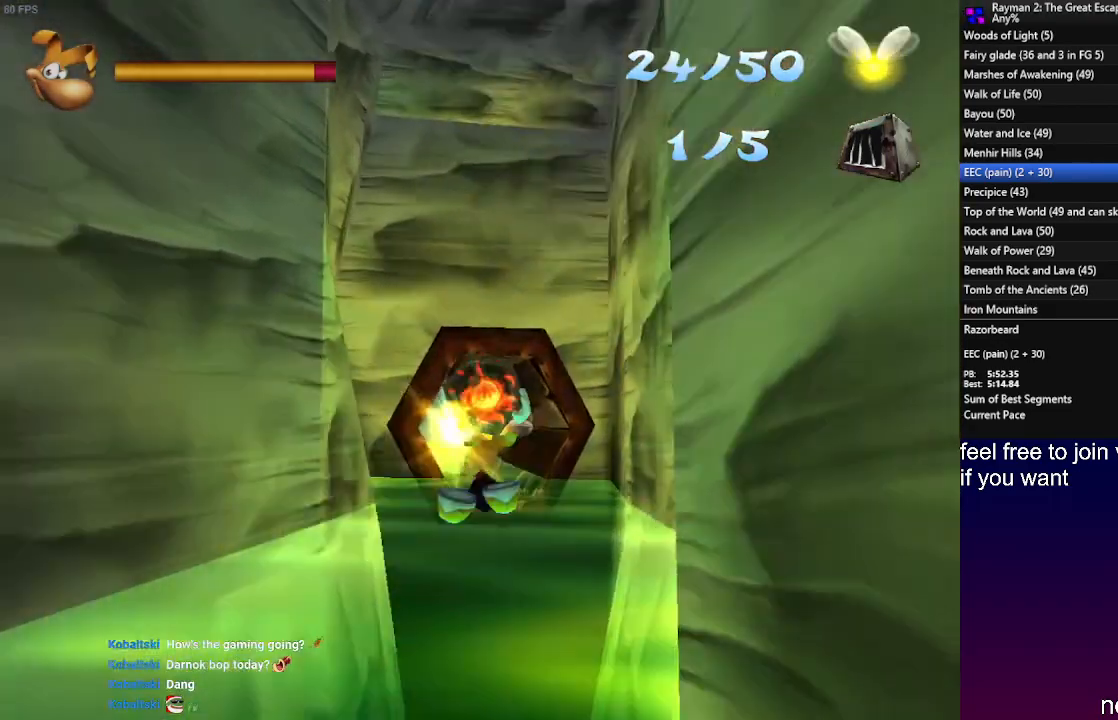
{"buttons": [], "left_stick": "center", "right_stick": "center", "events": [[67, "left_stick", "center"]]}
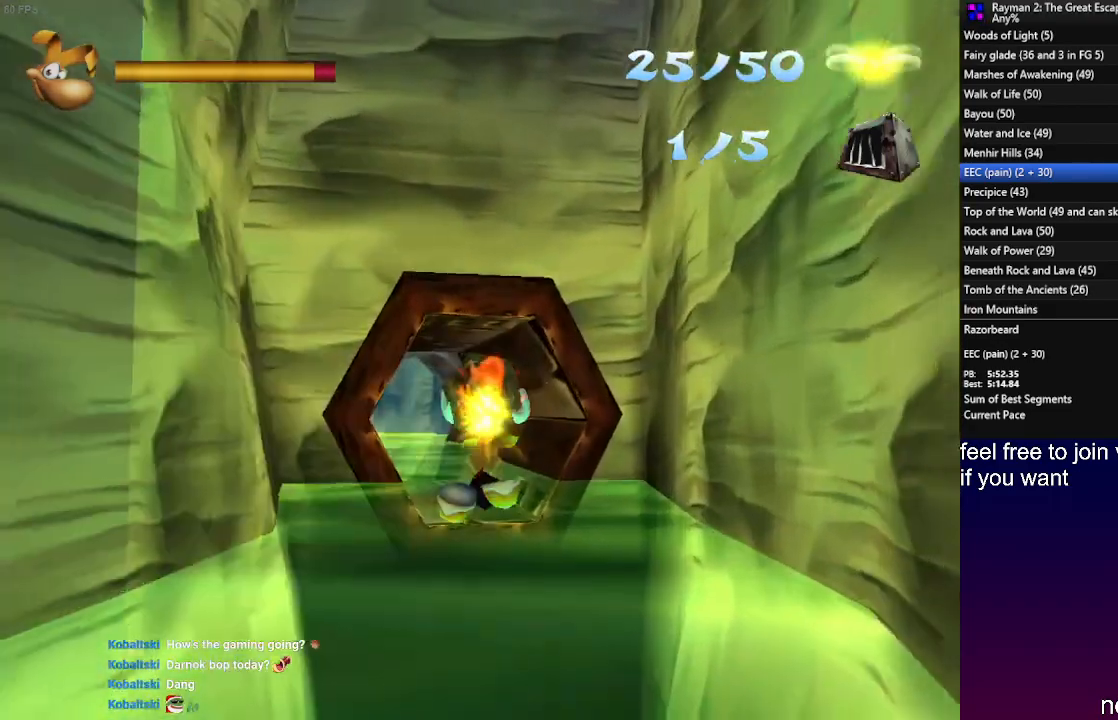
{"buttons": [], "left_stick": "center", "right_stick": "center", "events": [[100, "left_stick", "left"], [467, "left_stick", "center"]]}
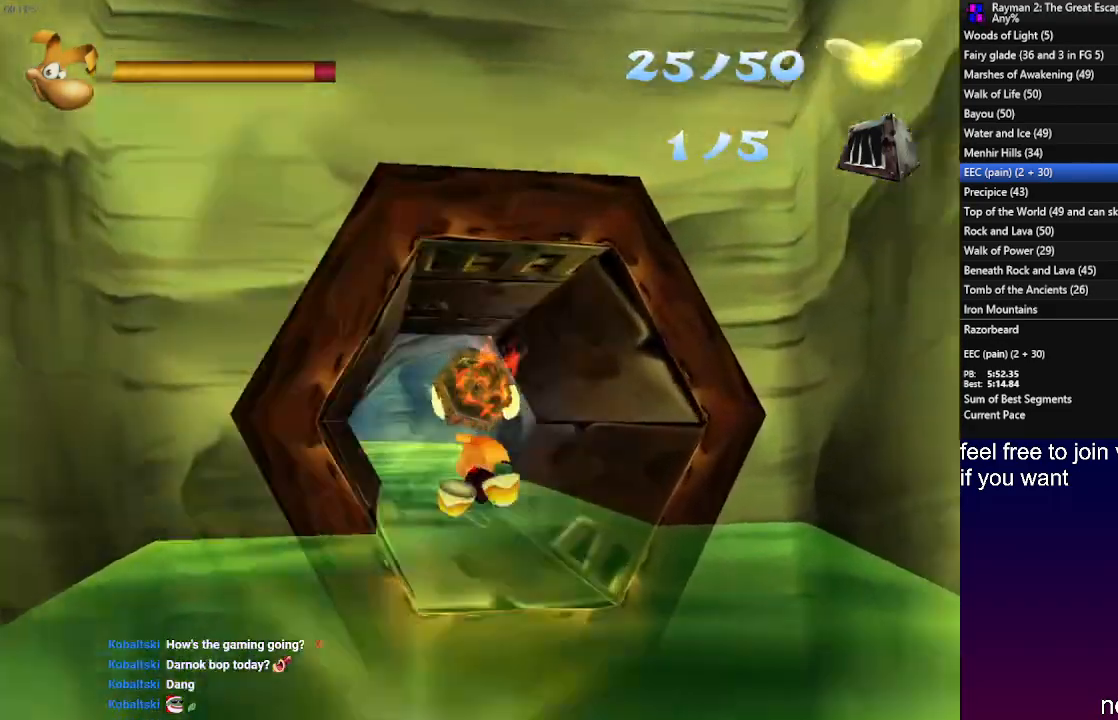
{"buttons": [], "left_stick": "center", "right_stick": "center", "events": [[133, "left_stick", "left"], [350, "left_stick", "center"]]}
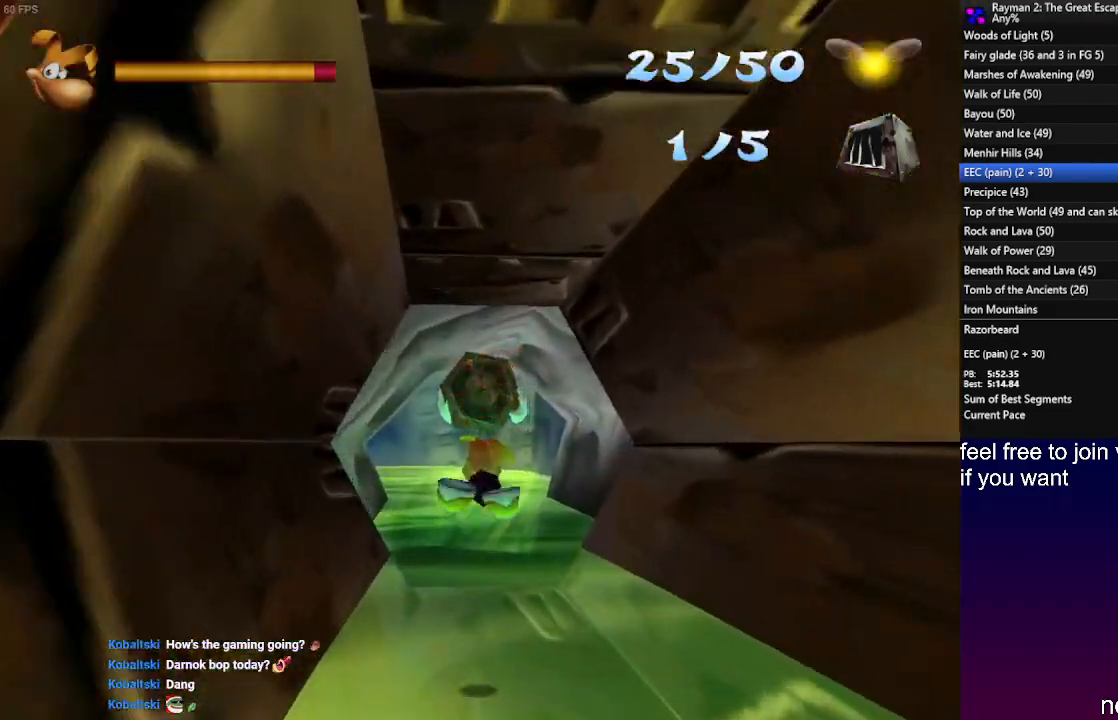
{"buttons": [], "left_stick": "center", "right_stick": "center", "events": [[67, "left_stick", "up-right"], [183, "left_stick", "center"]]}
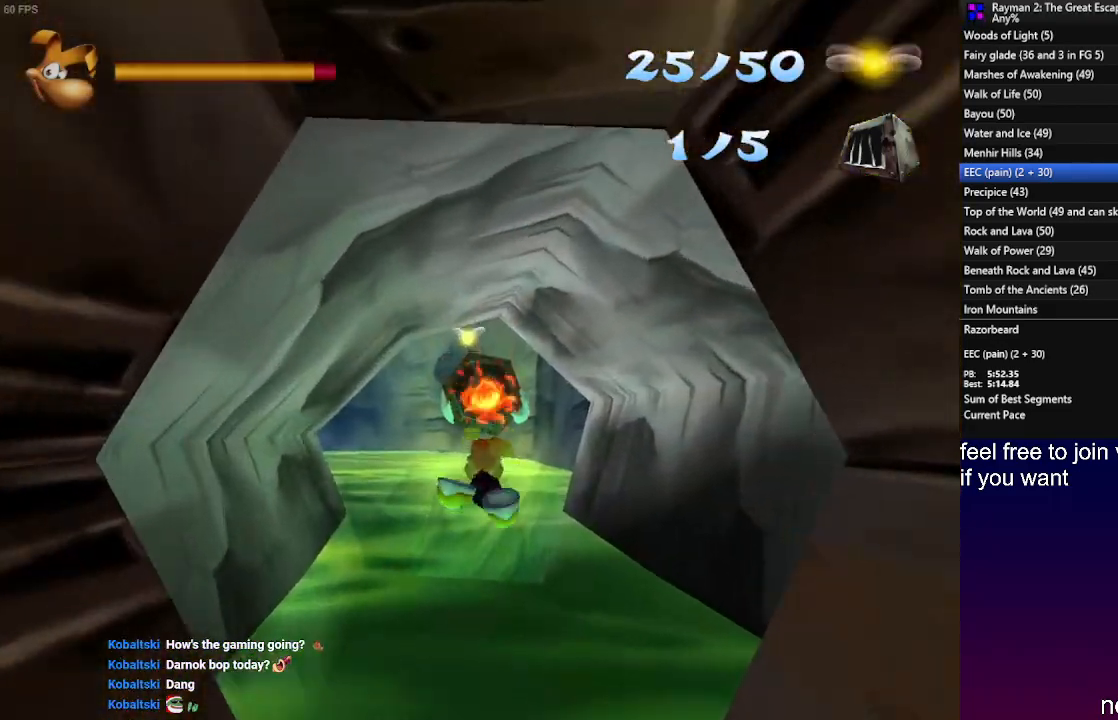
{"buttons": [], "left_stick": "center", "right_stick": "center", "events": [[250, "left_stick", "down"], [500, "left_stick", "center"]]}
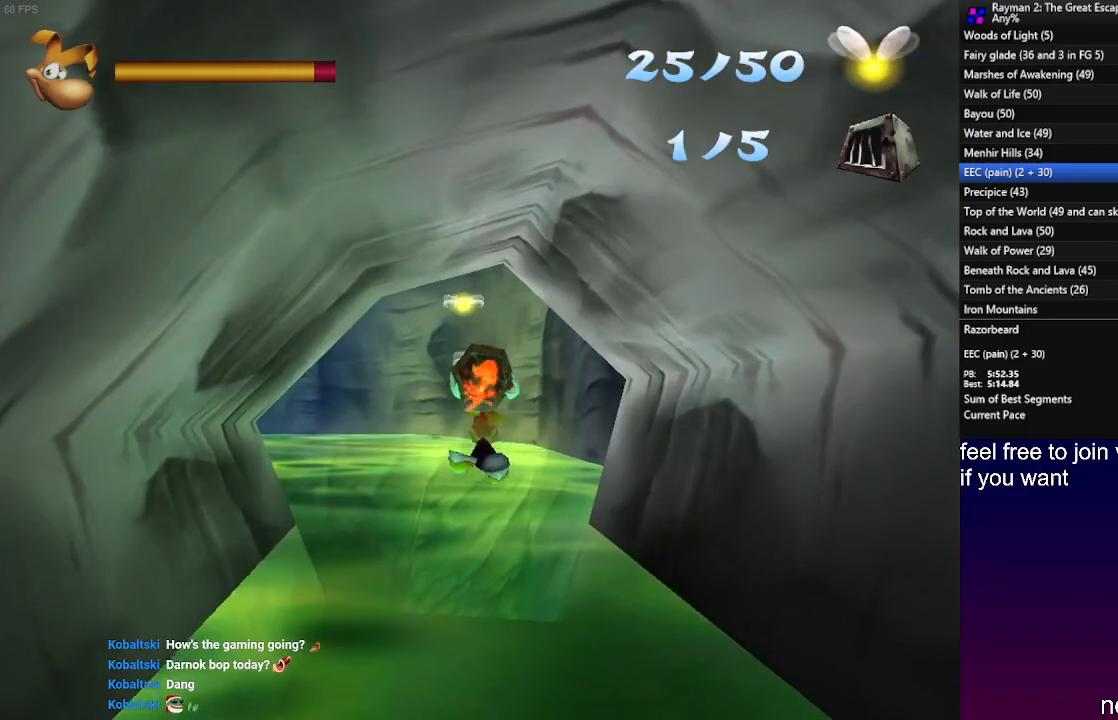
{"buttons": [], "left_stick": "center", "right_stick": "center", "events": [[200, "left_stick", "down"], [383, "left_stick", "center"]]}
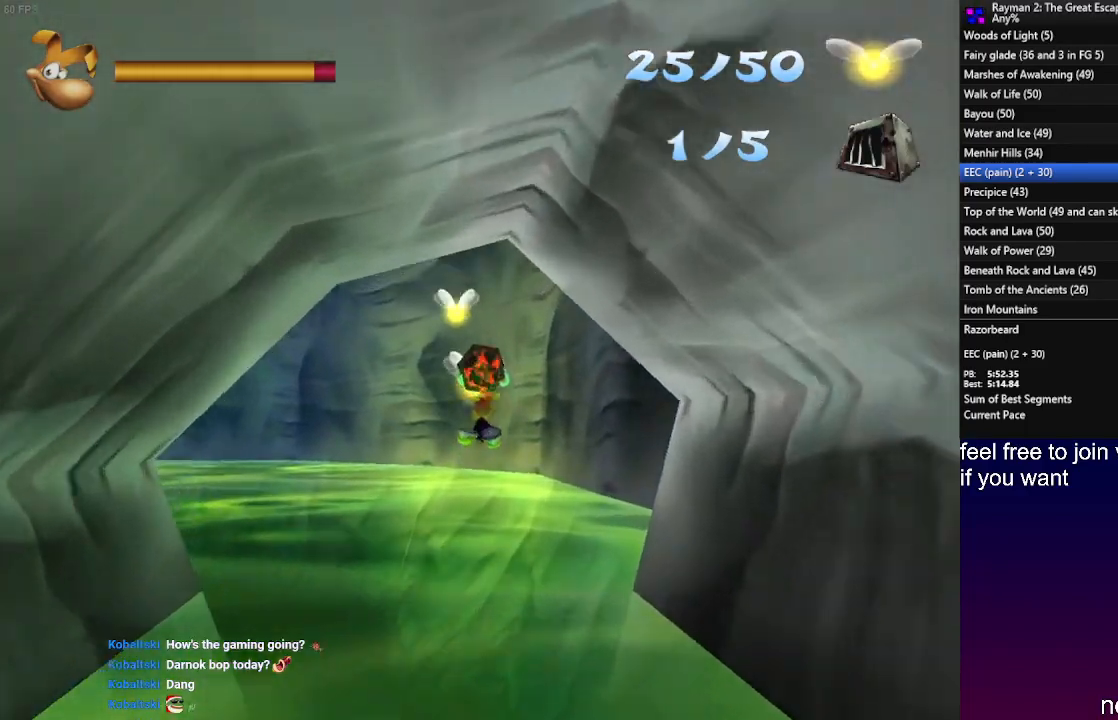
{"buttons": [], "left_stick": "down", "right_stick": "center", "events": [[33, "left_stick", "down"], [233, "left_stick", "down-left"], [500, "left_stick", "down"]]}
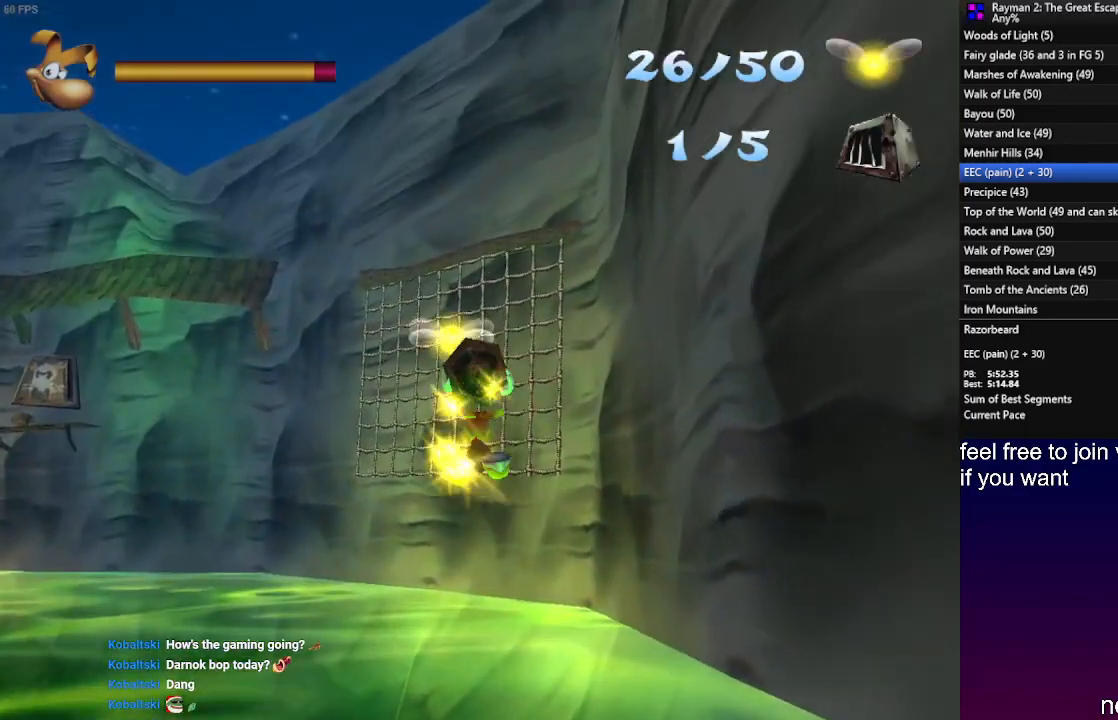
{"buttons": [], "left_stick": "up", "right_stick": "center", "events": [[250, "left_stick", "left"], [367, "left_stick", "up"]]}